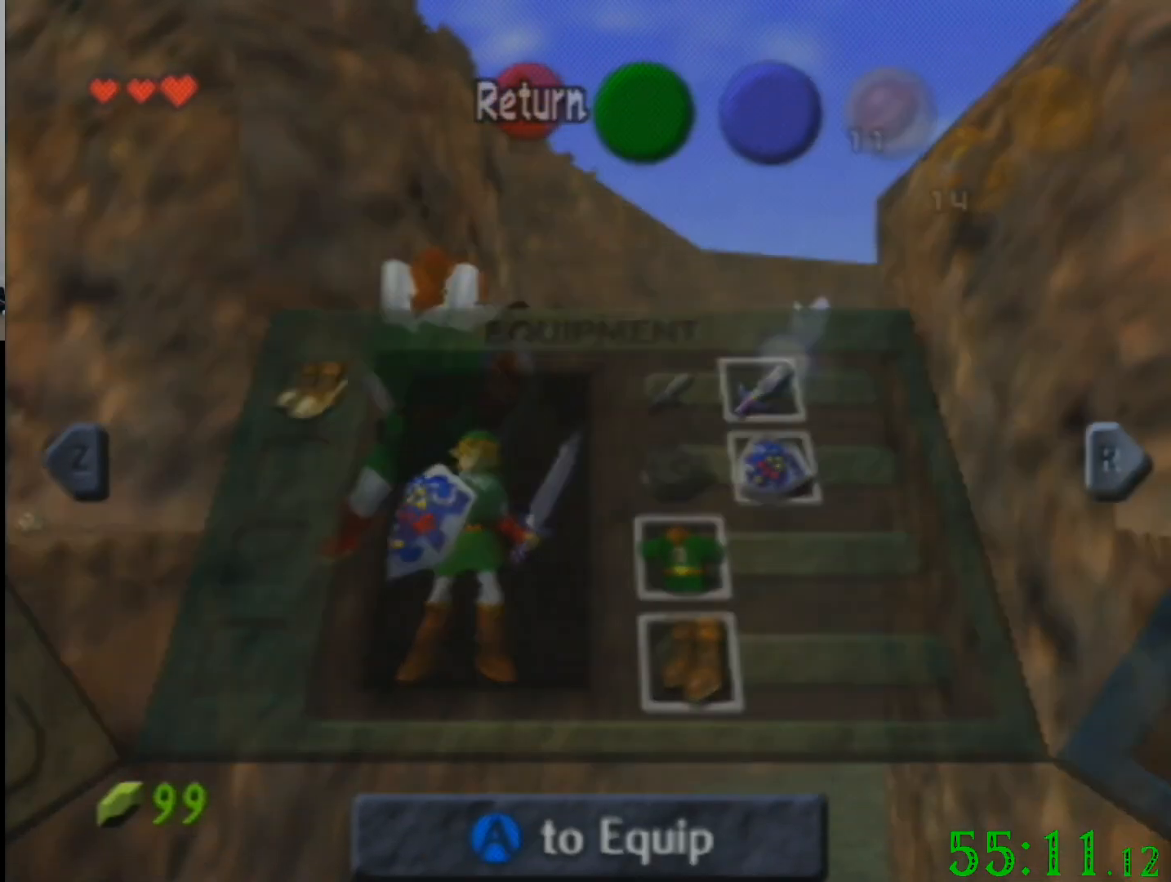
Gameplay with a controller (Nintendo layout); each line is a JSON object with the inputs held at the frame after it. "events" lists button and stick changes between this image and that frame as [ms after this image, input, new state], when the widget could be followed in between. Not read: A B L3 R3 Z.
{"buttons": ["R1", "C_DOWN"], "left_stick": "center", "events": [[434, "C_DOWN", "down"], [467, "R1", "down"]]}
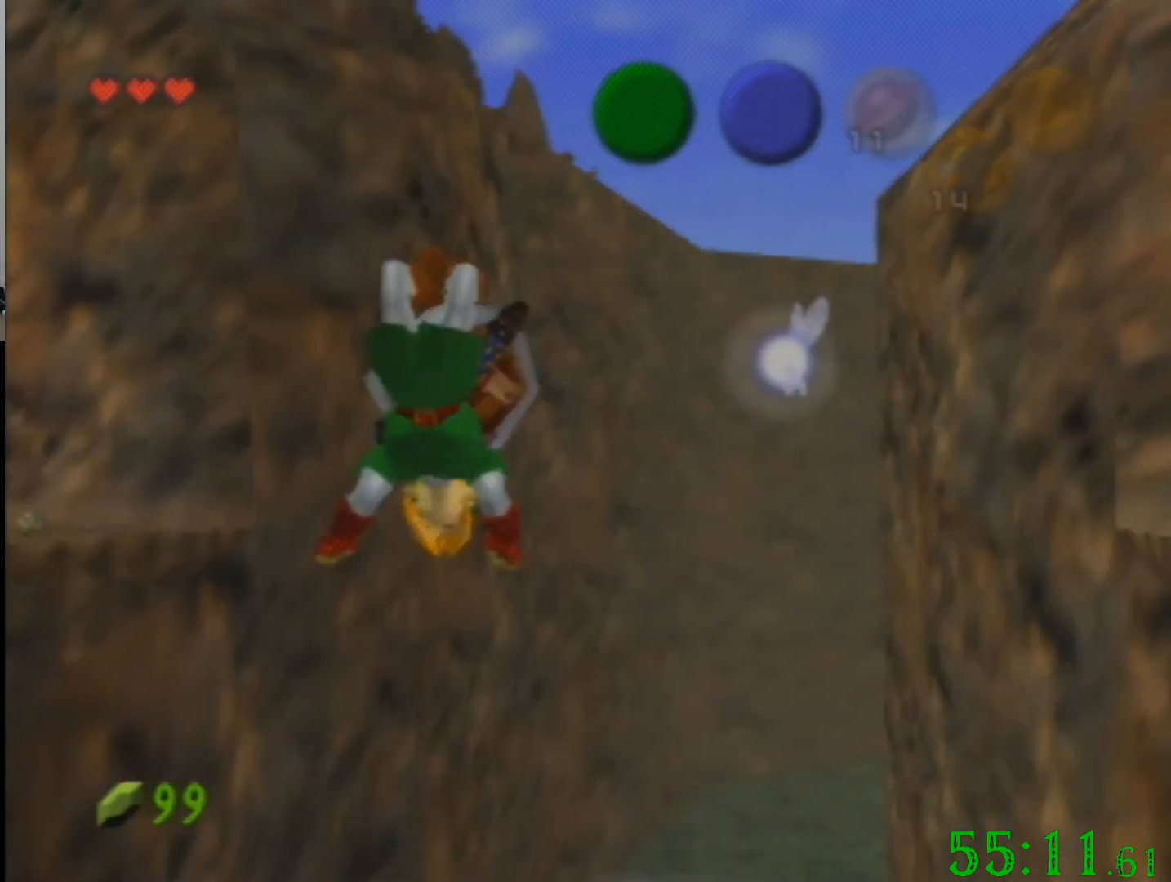
{"buttons": ["R1", "C_DOWN"], "left_stick": "center", "events": []}
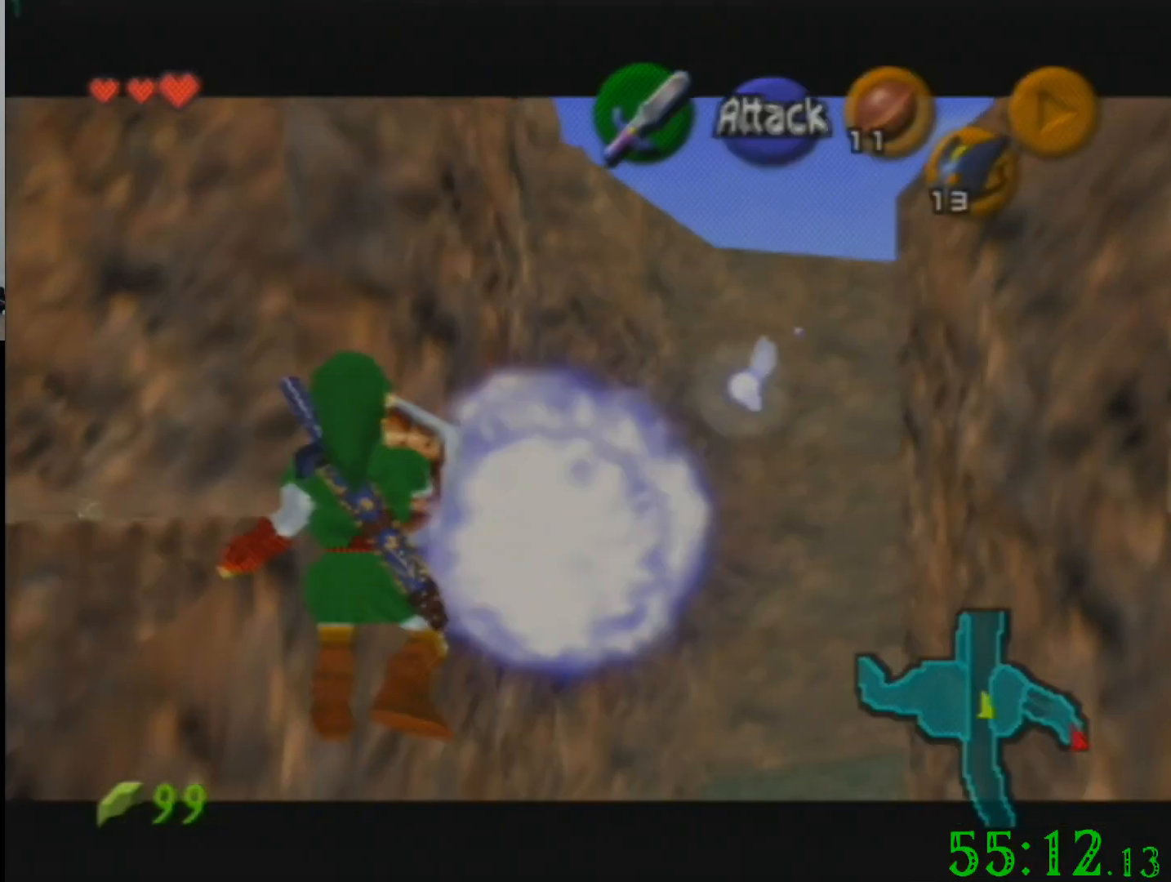
{"buttons": [], "left_stick": "center", "events": [[333, "C_DOWN", "up"], [333, "R1", "up"]]}
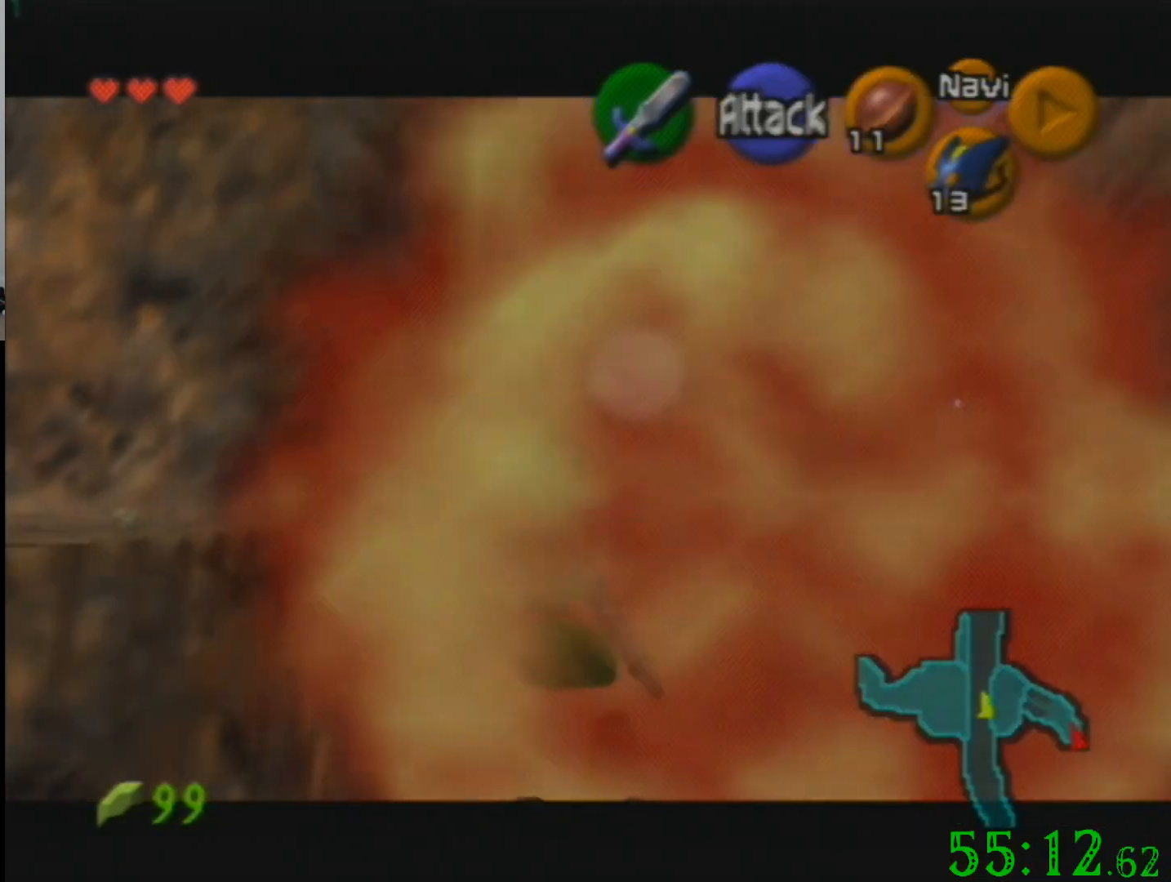
{"buttons": [], "left_stick": "down", "events": [[201, "left_stick", "down"]]}
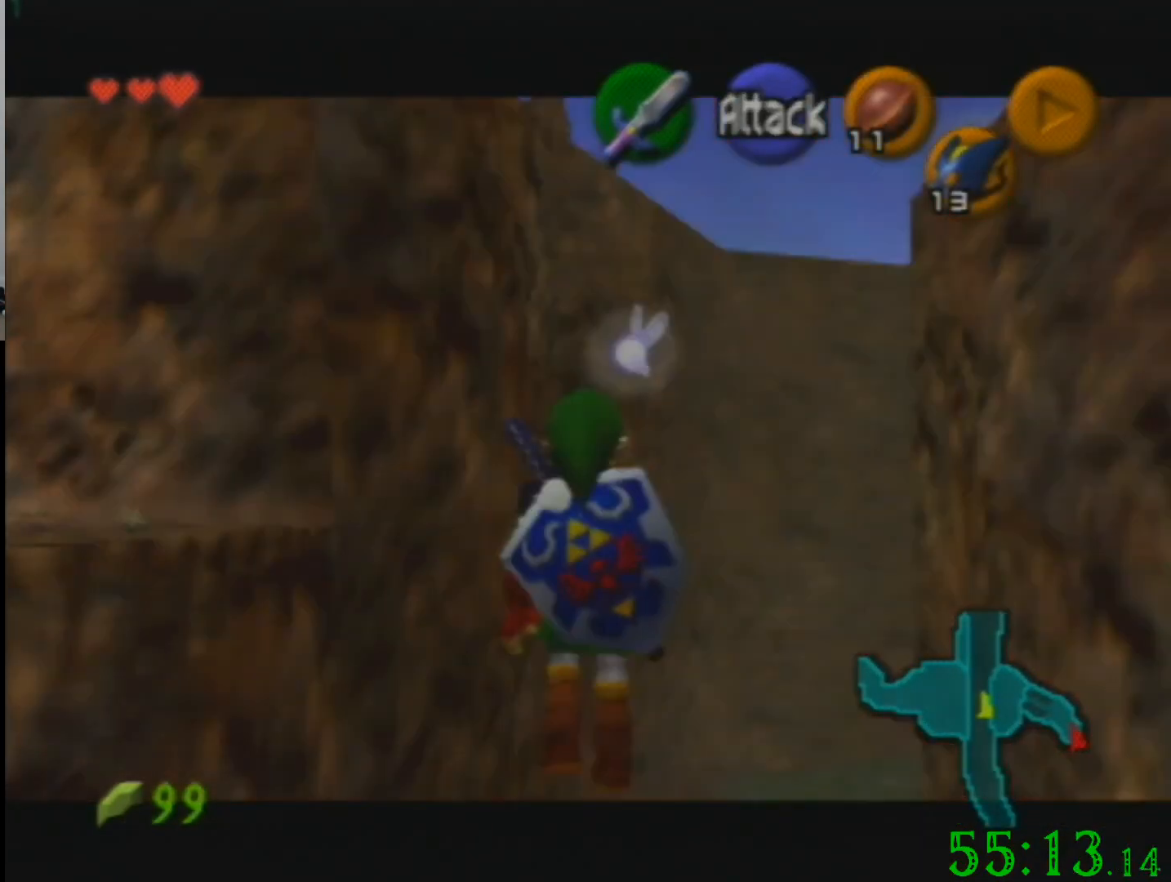
{"buttons": [], "left_stick": "down", "events": []}
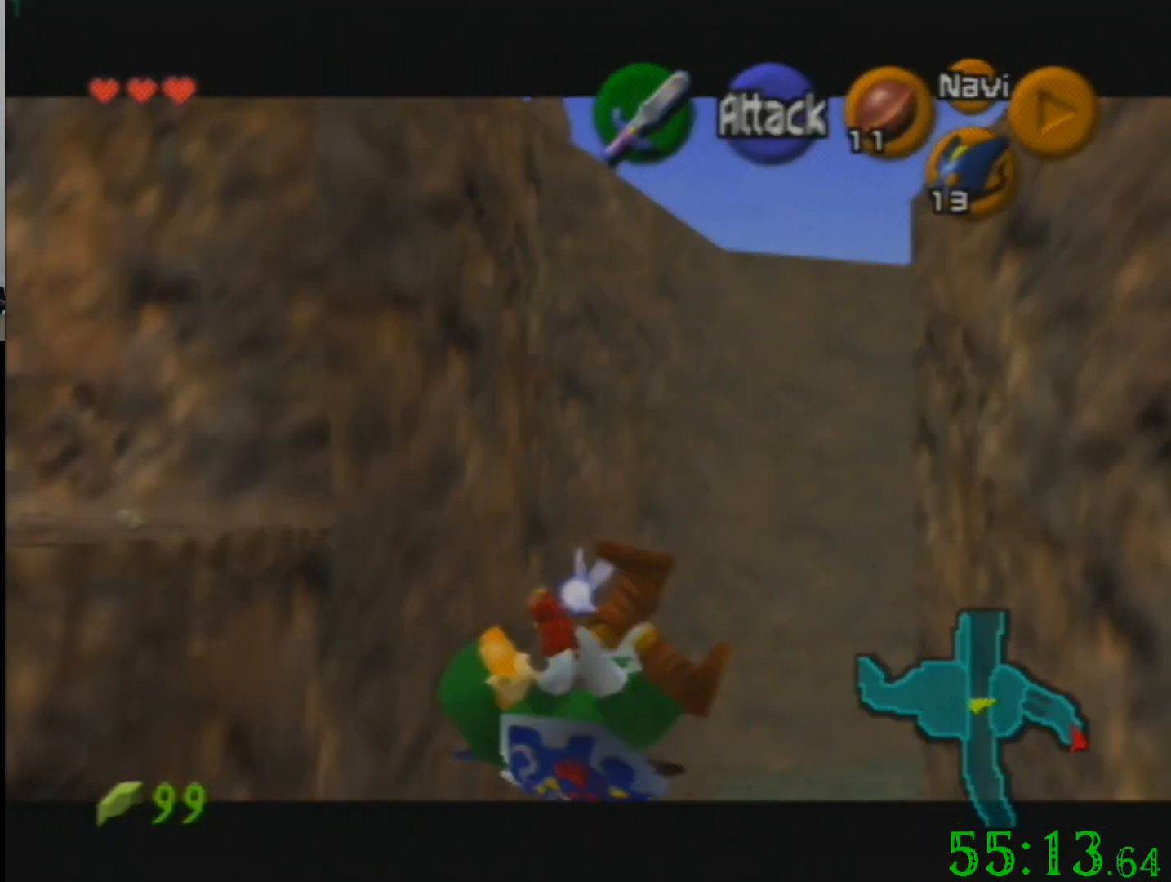
{"buttons": [], "left_stick": "center", "events": [[467, "left_stick", "center"]]}
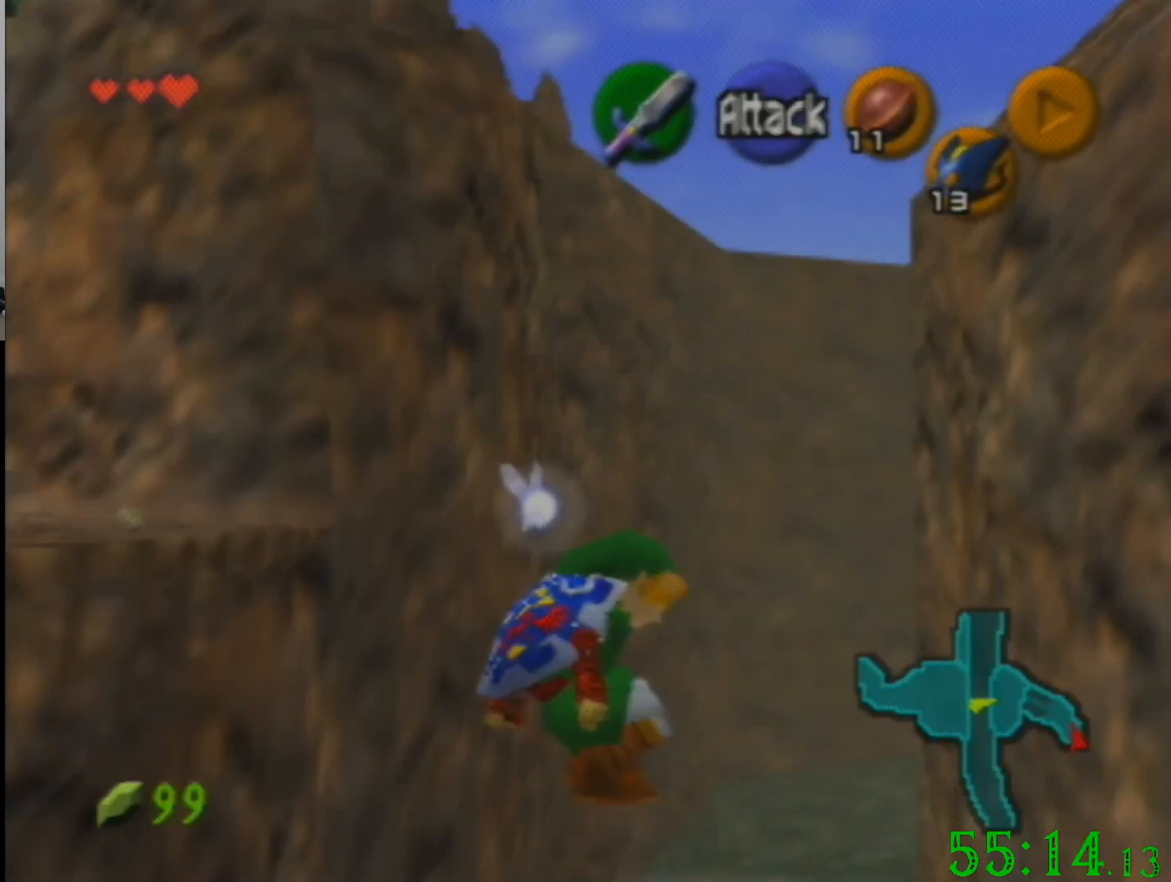
{"buttons": [], "left_stick": "down-left", "events": [[167, "left_stick", "down-left"]]}
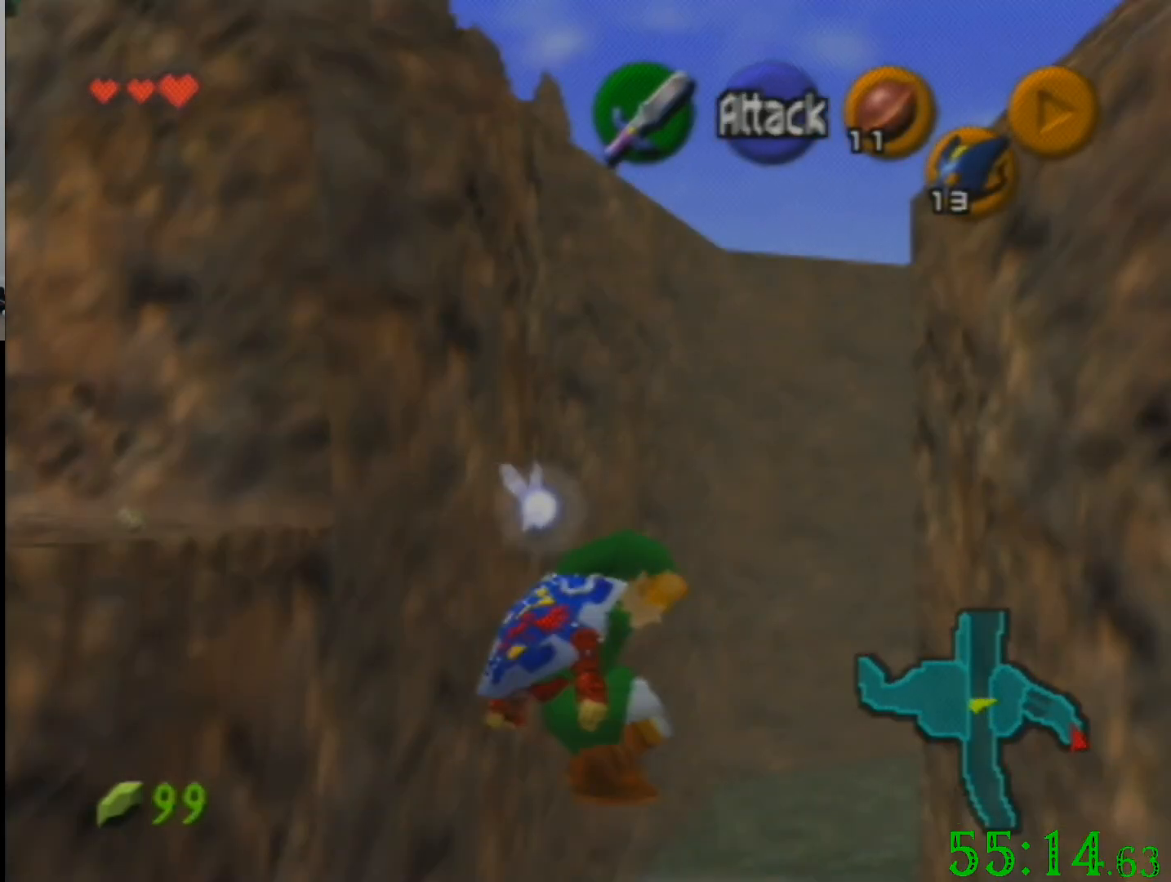
{"buttons": [], "left_stick": "down-left", "events": []}
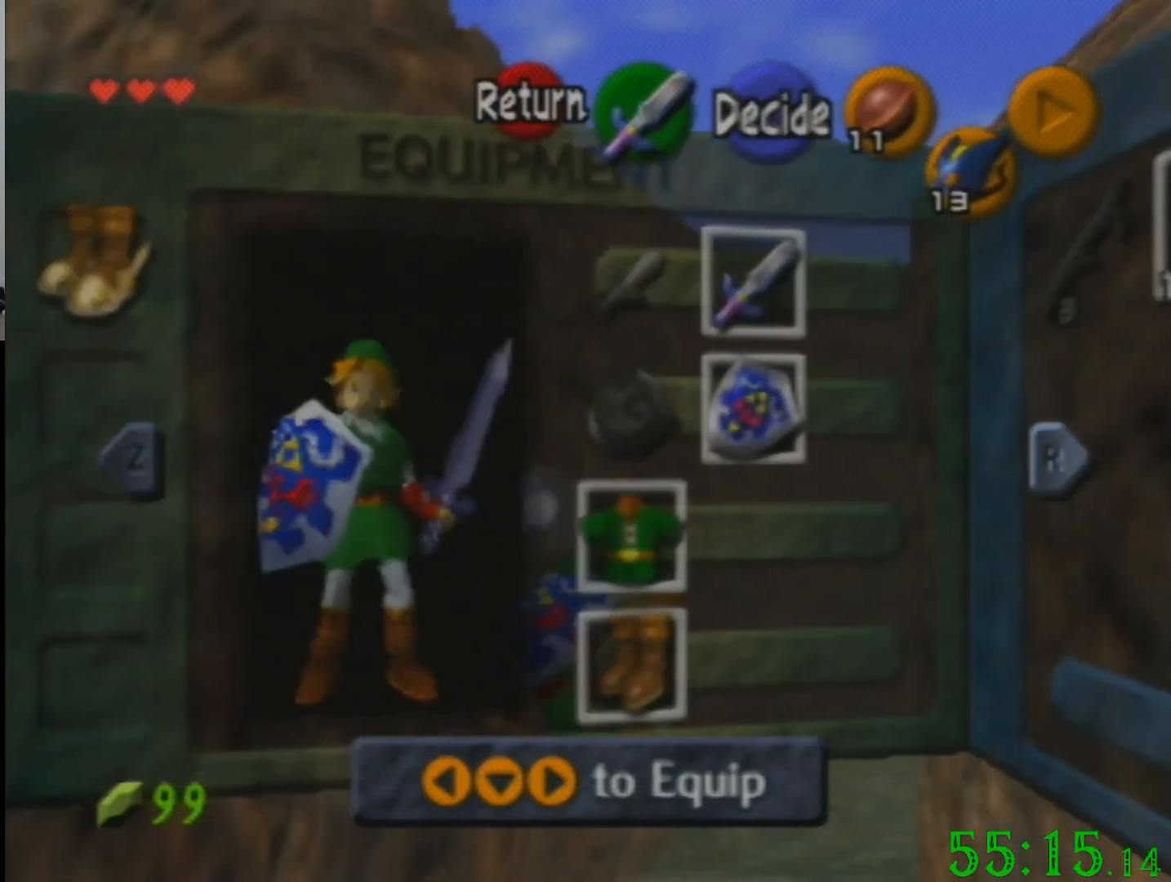
{"buttons": [], "left_stick": "down-left", "events": []}
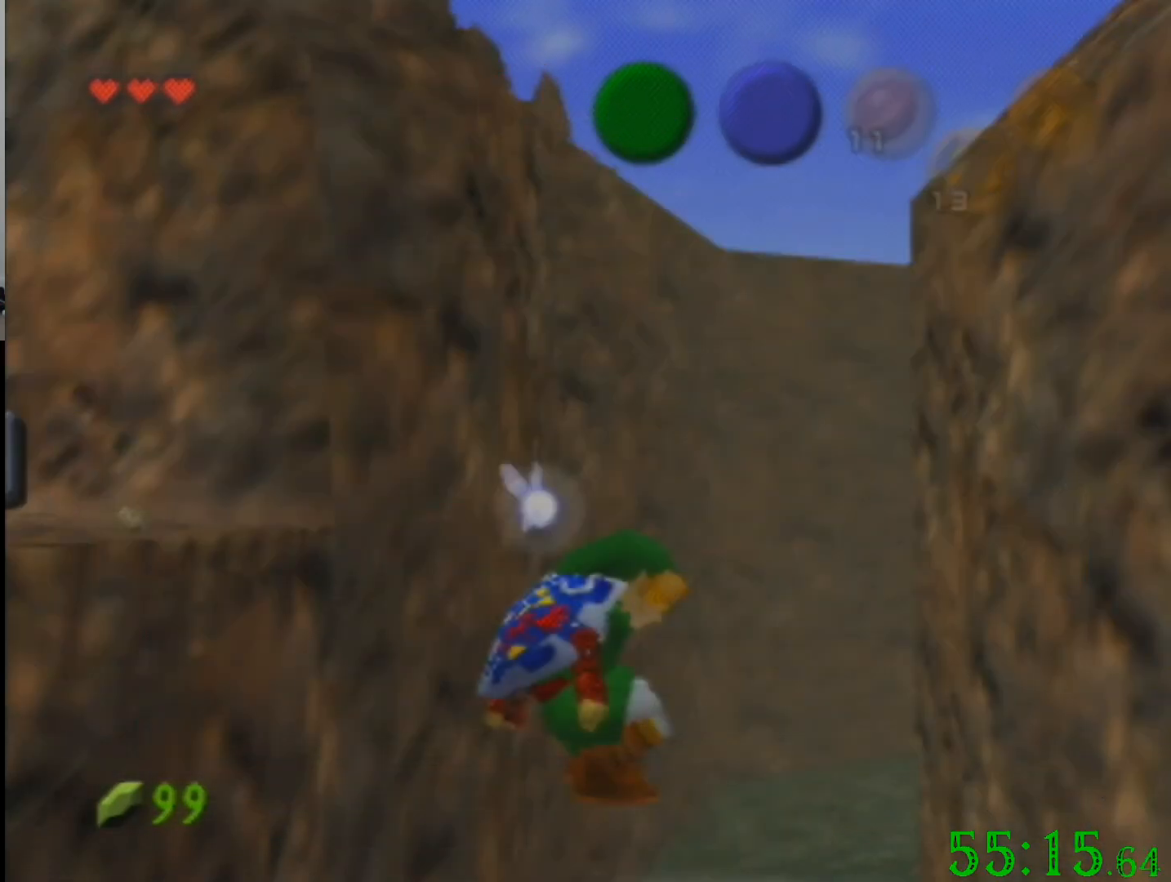
{"buttons": [], "left_stick": "down-left", "events": []}
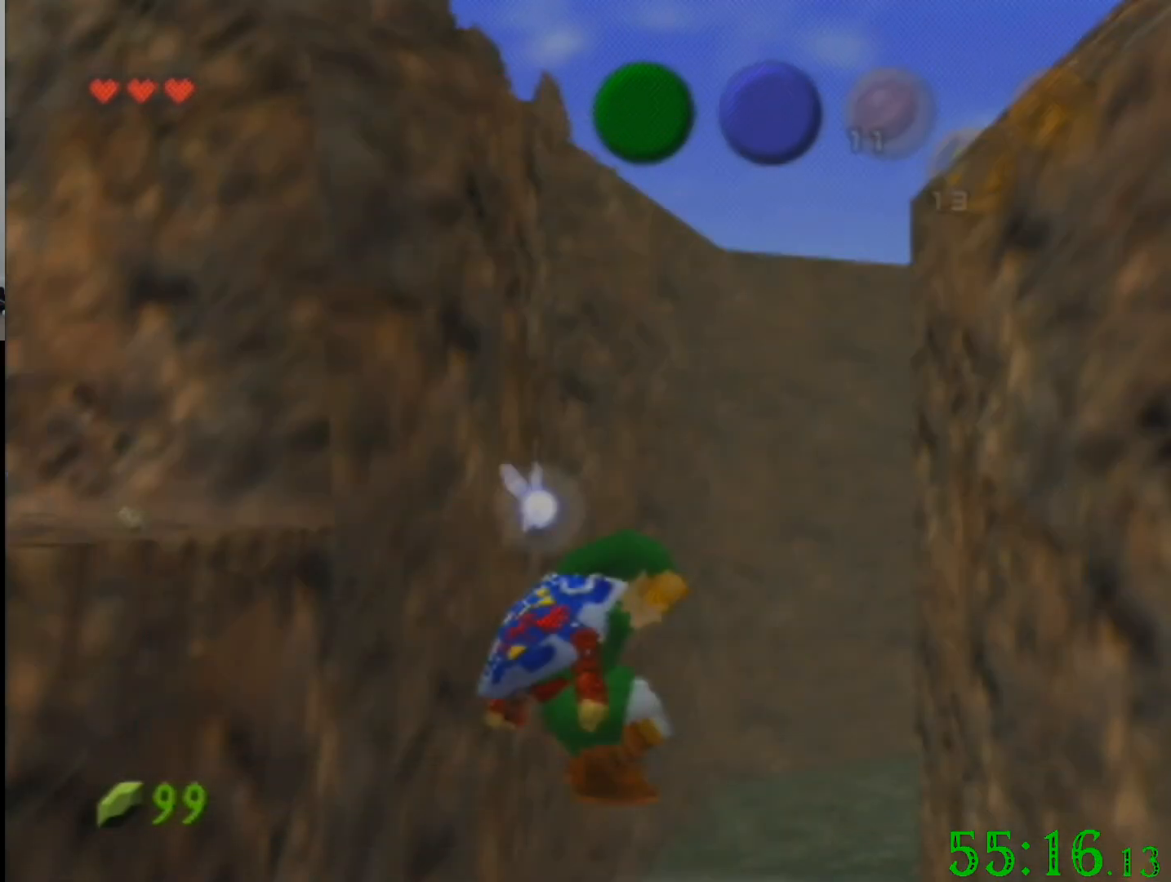
{"buttons": [], "left_stick": "down-left", "events": []}
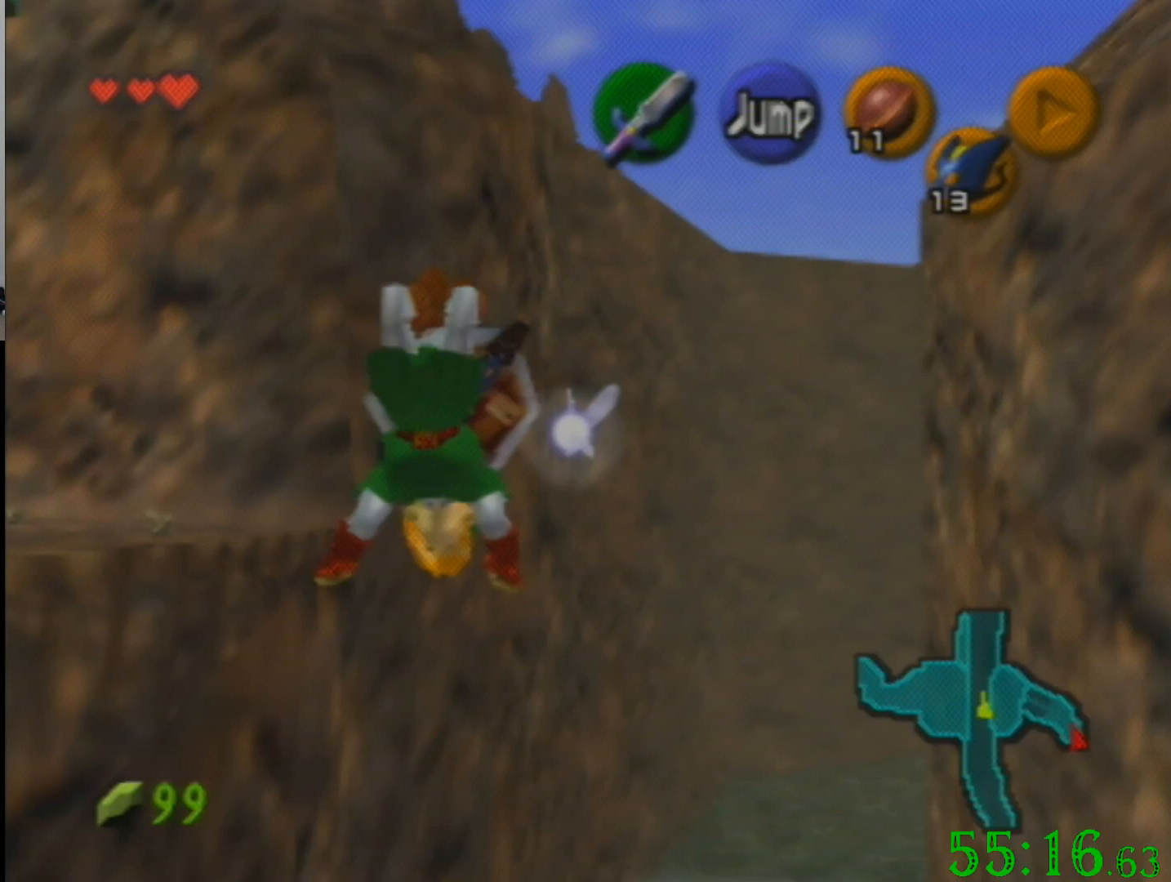
{"buttons": [], "left_stick": "center", "events": [[67, "left_stick", "center"]]}
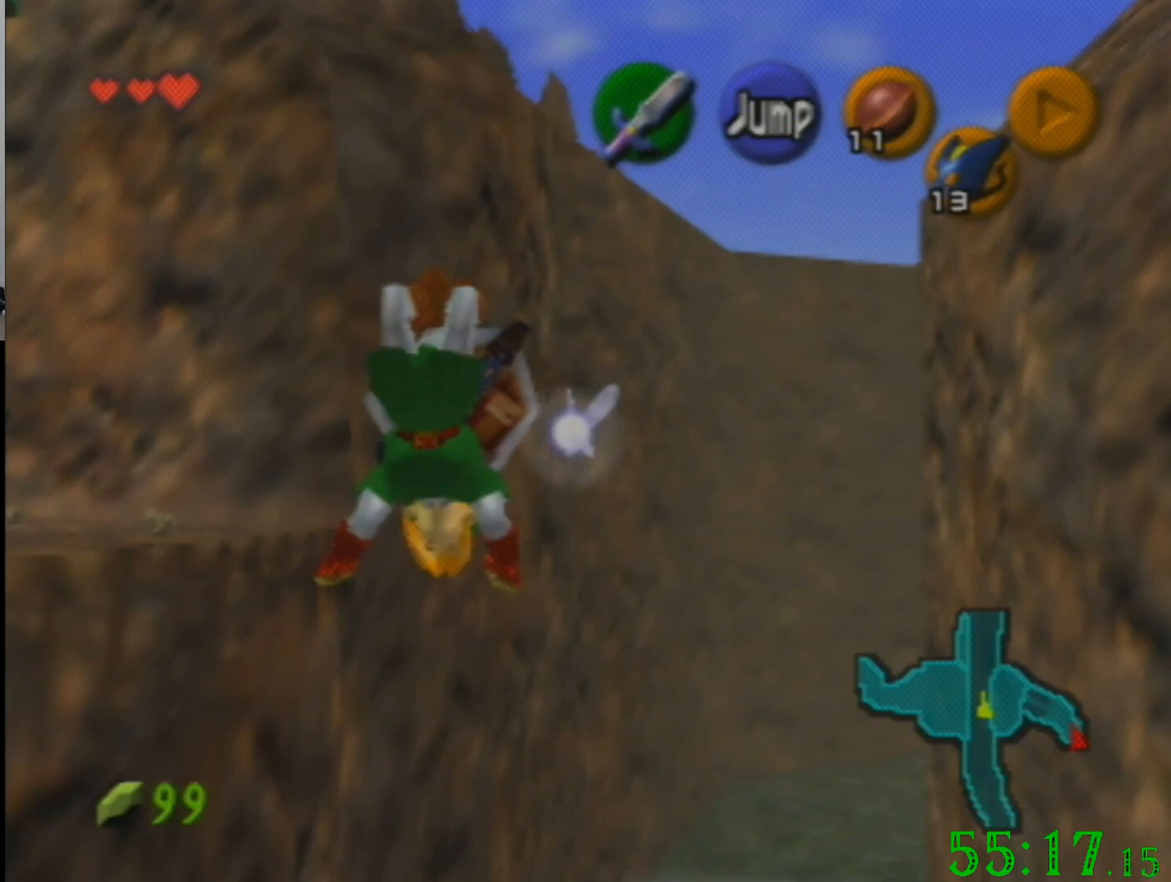
{"buttons": [], "left_stick": "center", "events": []}
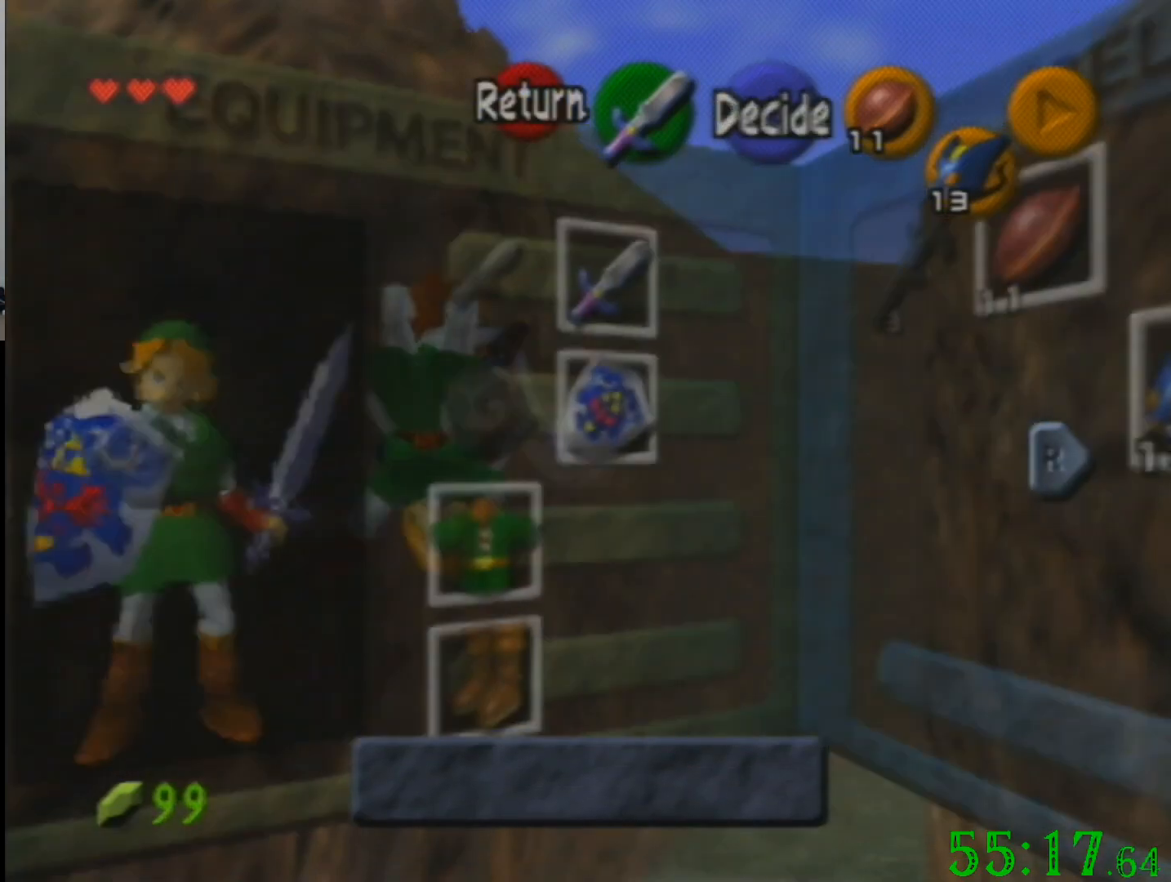
{"buttons": [], "left_stick": "center", "events": []}